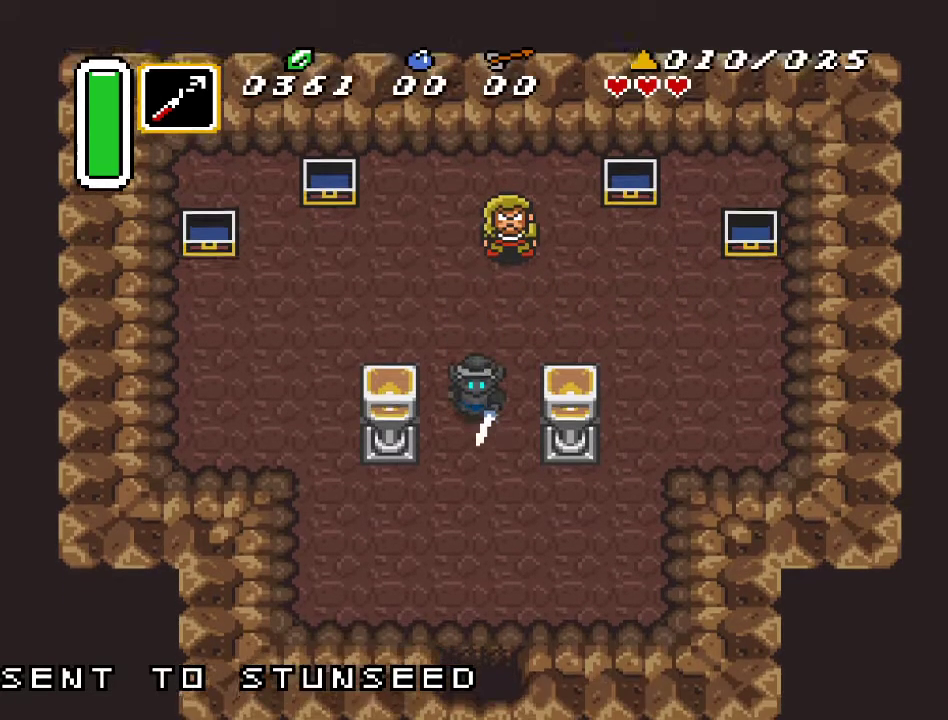
Gameplay with a controller (Nintendo layout); each line is a JSON object with the inputs held at the frame after it. "events" lists button and stick changes between this image and that frame as [ms after this image, input, new state], when the widget could be followed in between. Not read: L3 R3.
{"buttons": ["DPAD_DOWN"], "events": [[433, "A", "up"]]}
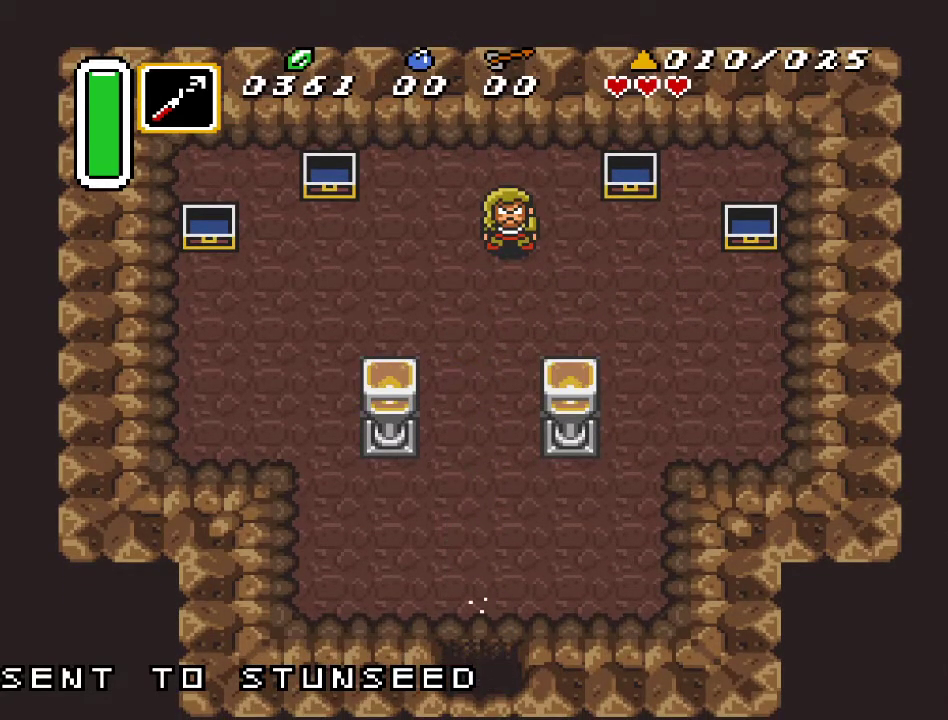
{"buttons": ["DPAD_DOWN"], "events": []}
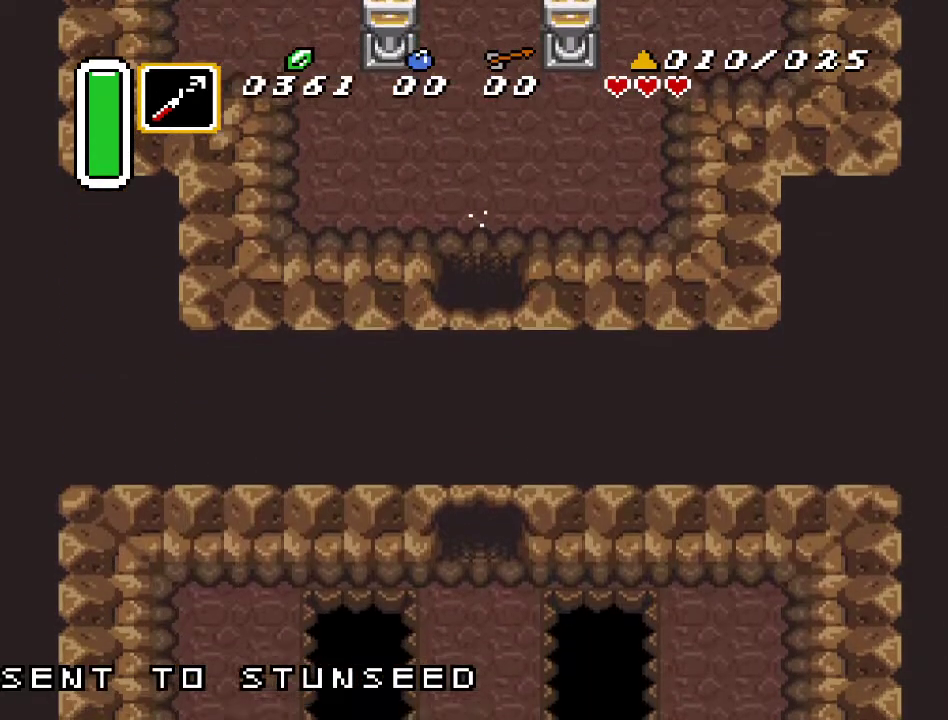
{"buttons": ["DPAD_DOWN"], "events": []}
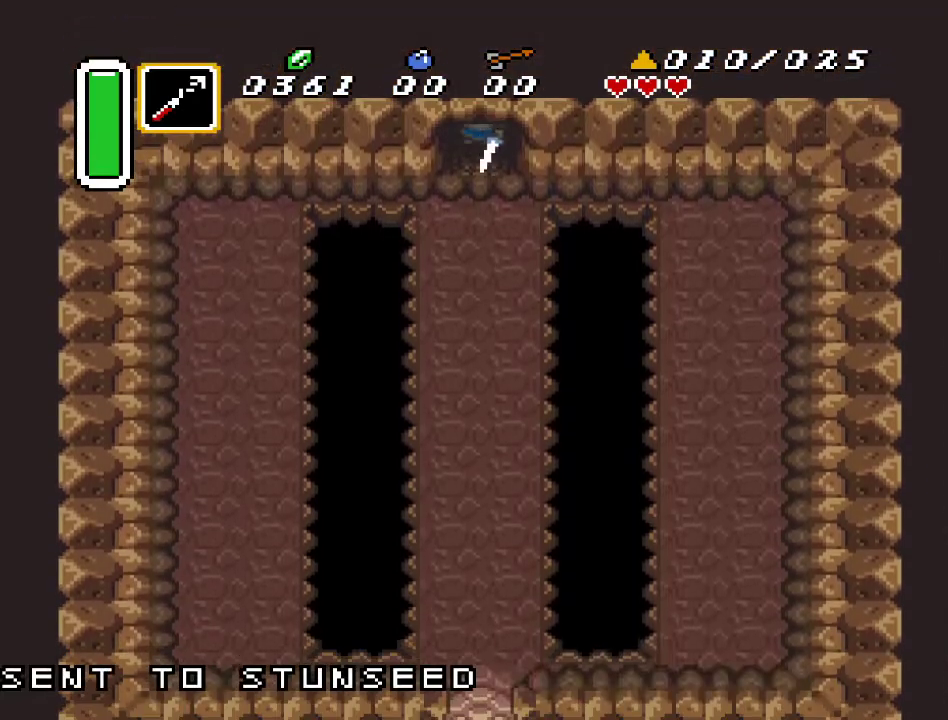
{"buttons": ["DPAD_DOWN"], "events": []}
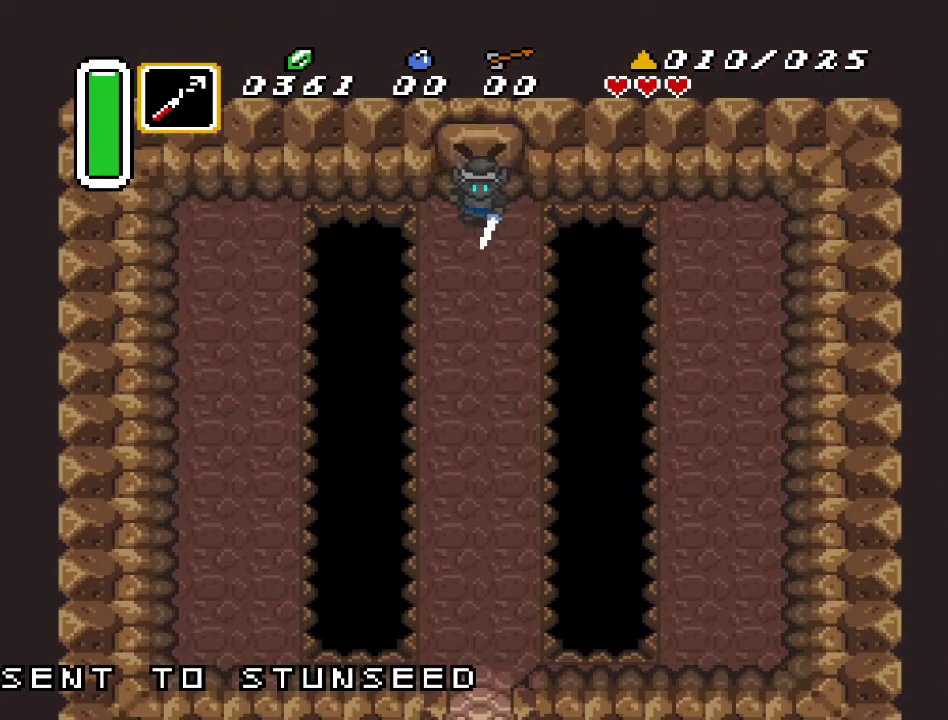
{"buttons": ["DPAD_DOWN"], "events": []}
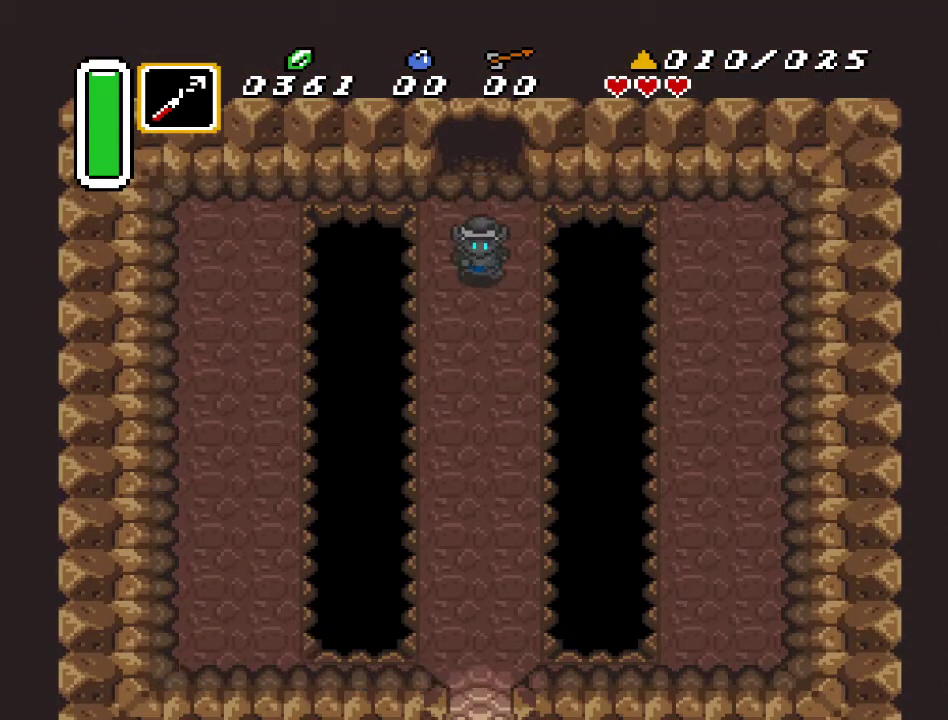
{"buttons": ["START"], "events": [[350, "DPAD_DOWN", "up"], [467, "START", "down"]]}
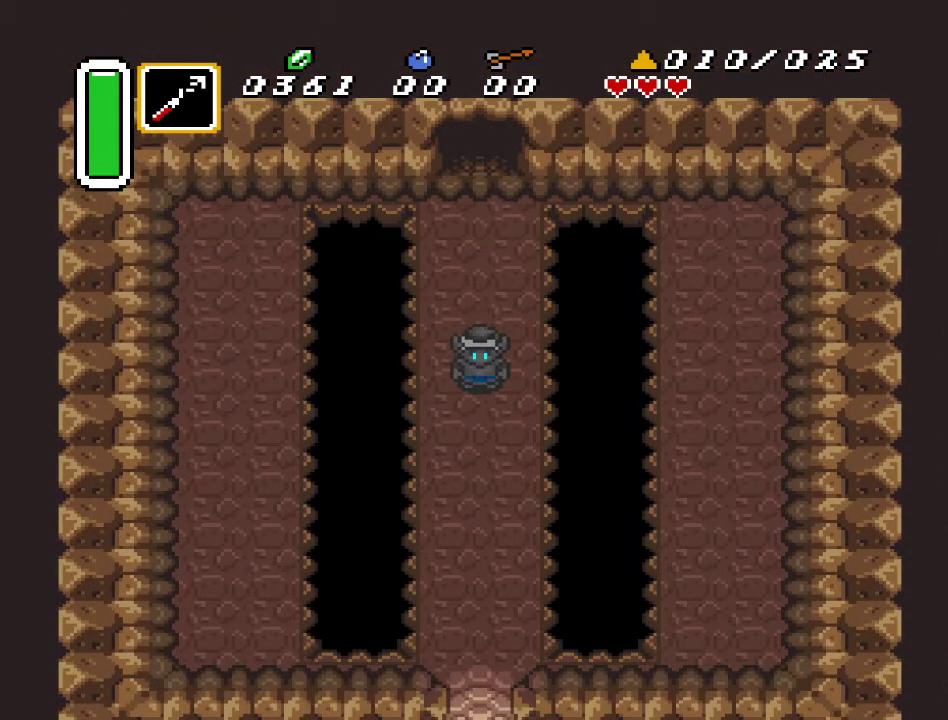
{"buttons": [], "events": [[167, "START", "up"]]}
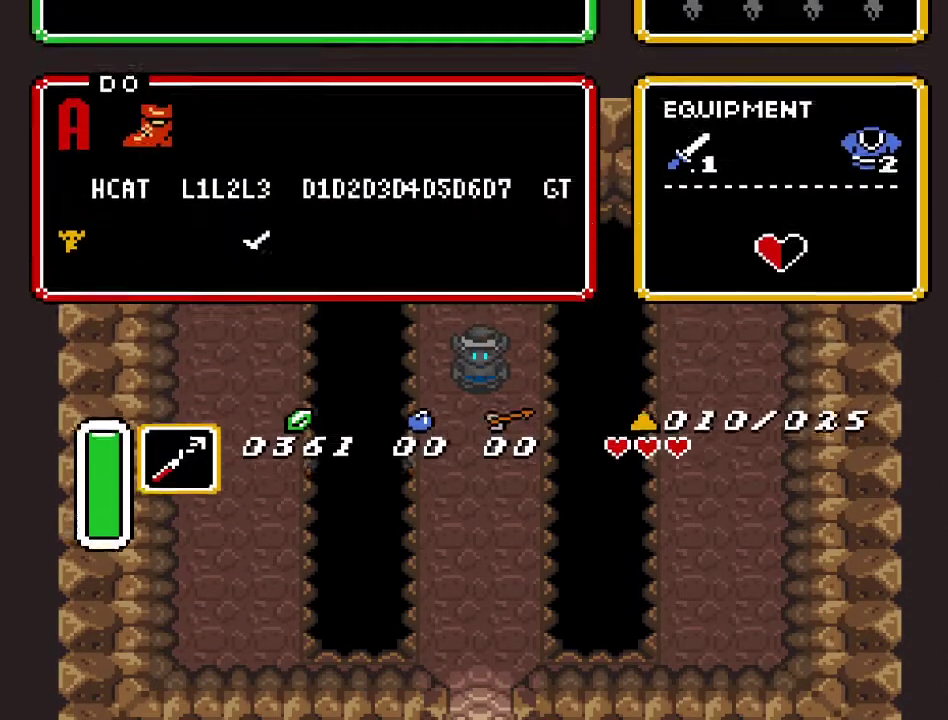
{"buttons": [], "events": []}
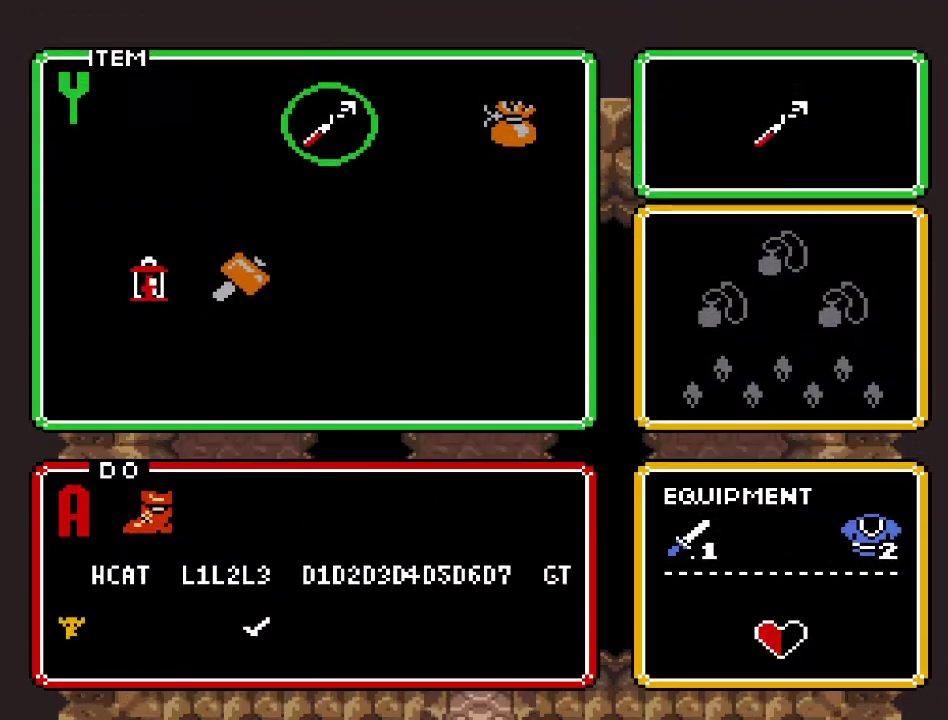
{"buttons": [], "events": []}
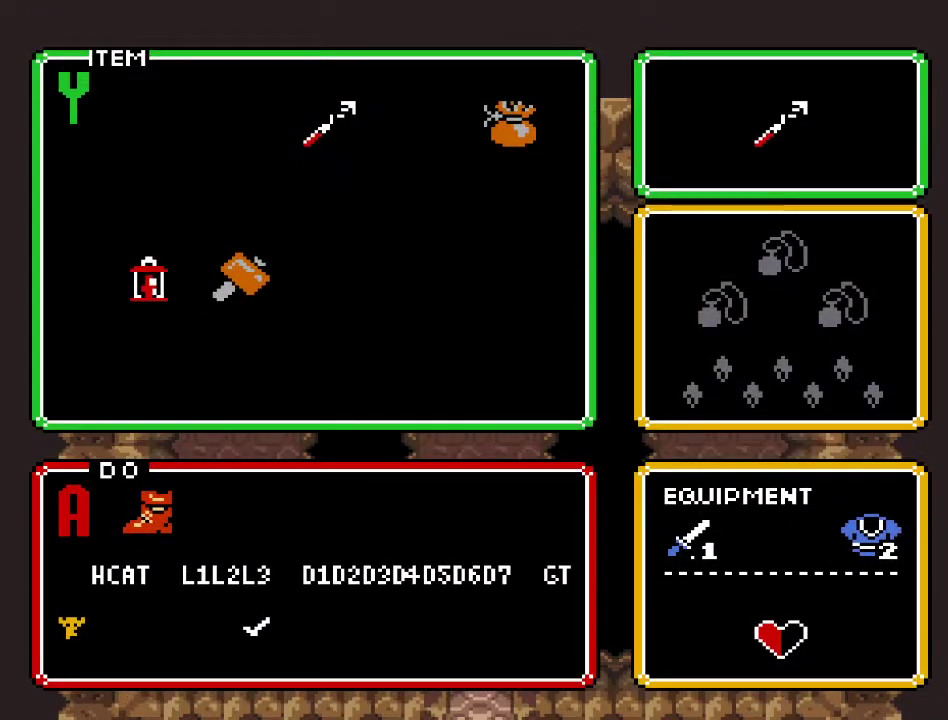
{"buttons": [], "events": []}
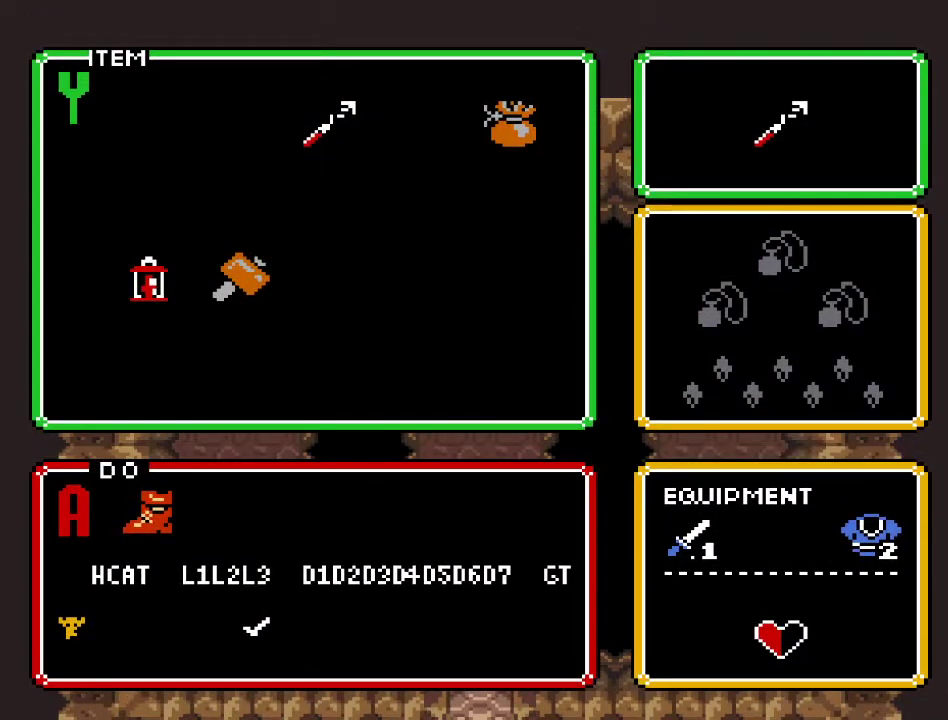
{"buttons": [], "events": []}
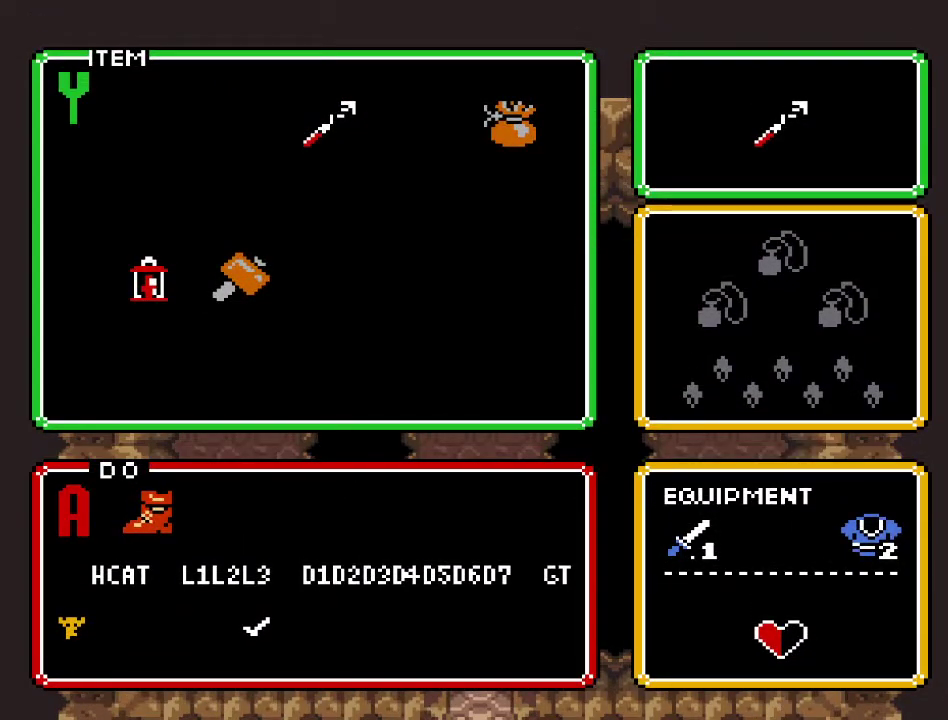
{"buttons": [], "events": [[283, "START", "down"], [467, "START", "up"]]}
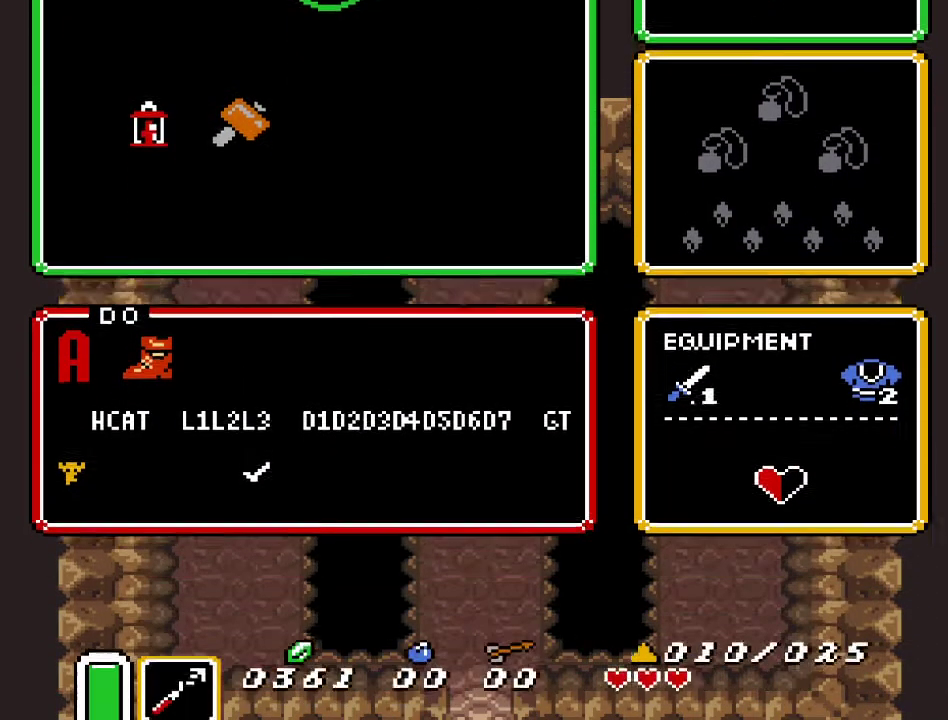
{"buttons": [], "events": []}
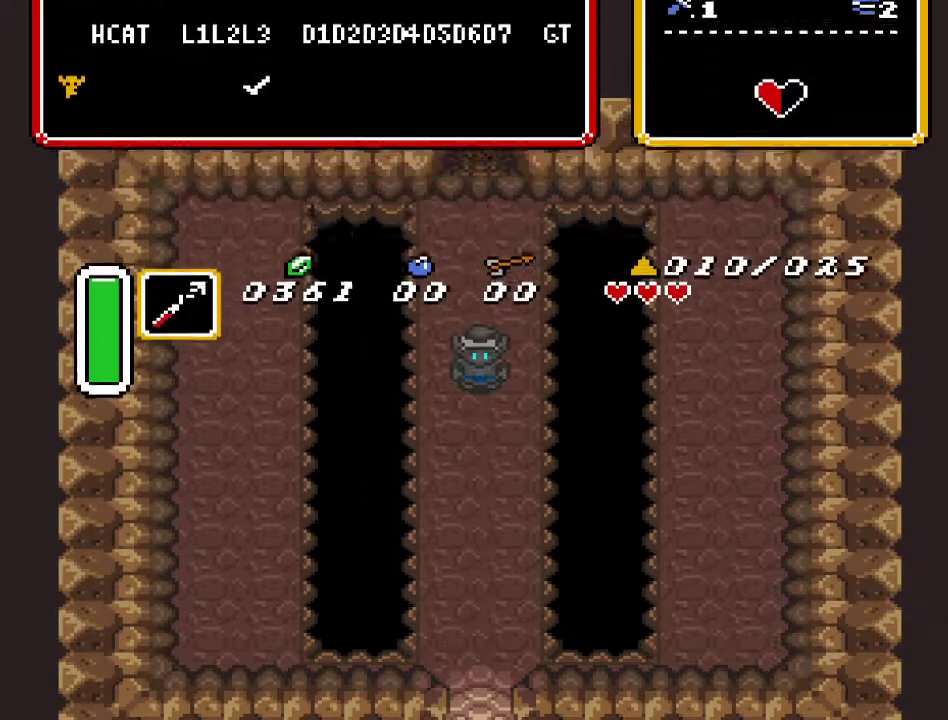
{"buttons": ["A", "DPAD_DOWN"], "events": [[133, "DPAD_DOWN", "down"], [350, "A", "down"]]}
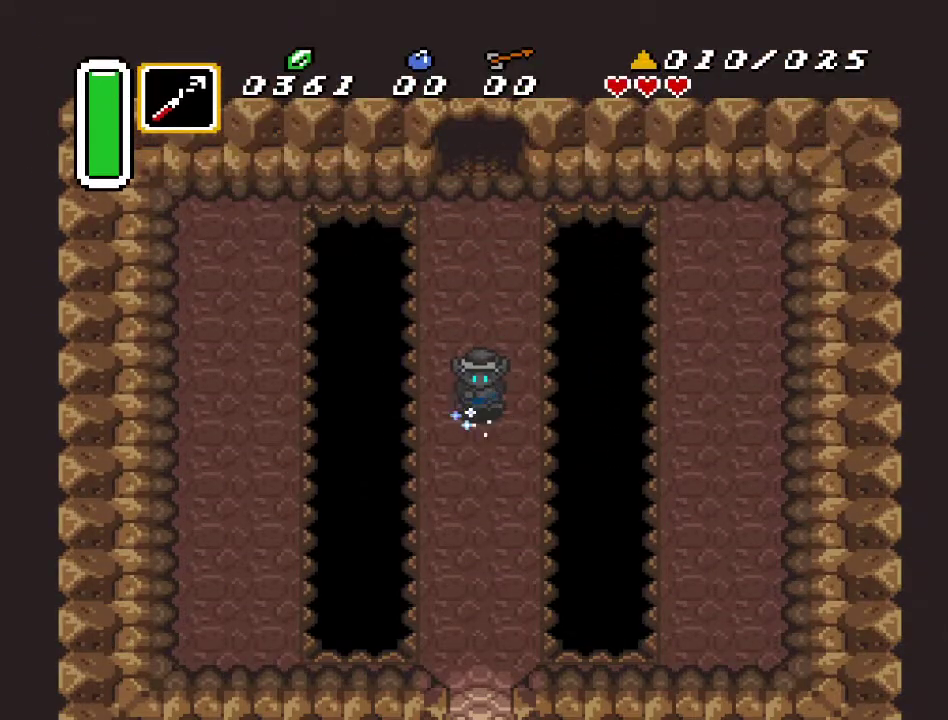
{"buttons": ["A", "DPAD_DOWN"], "events": []}
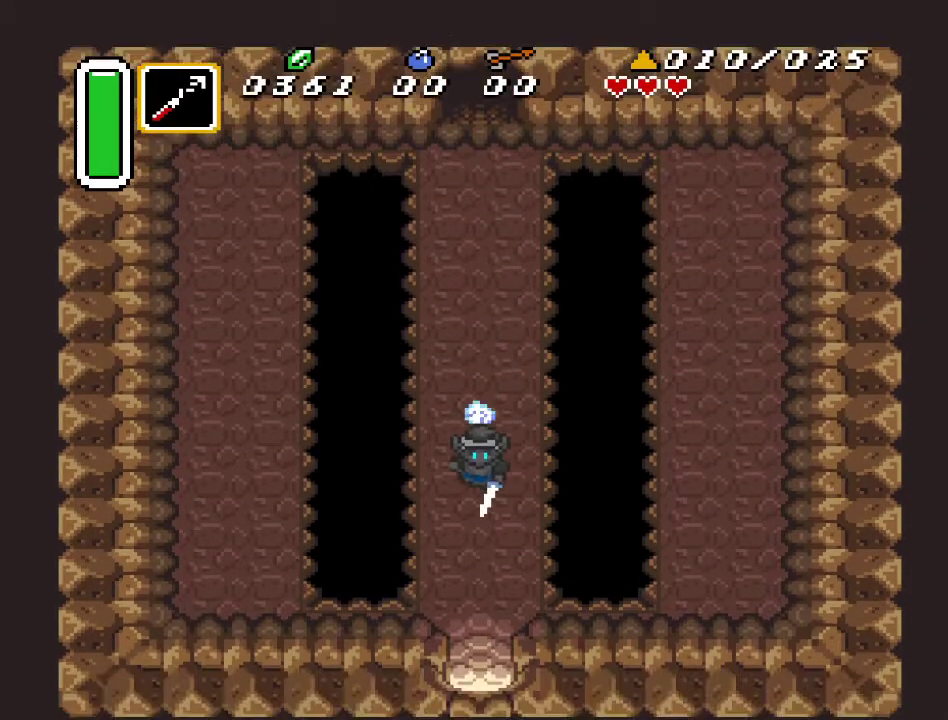
{"buttons": ["DPAD_DOWN"], "events": [[283, "A", "up"]]}
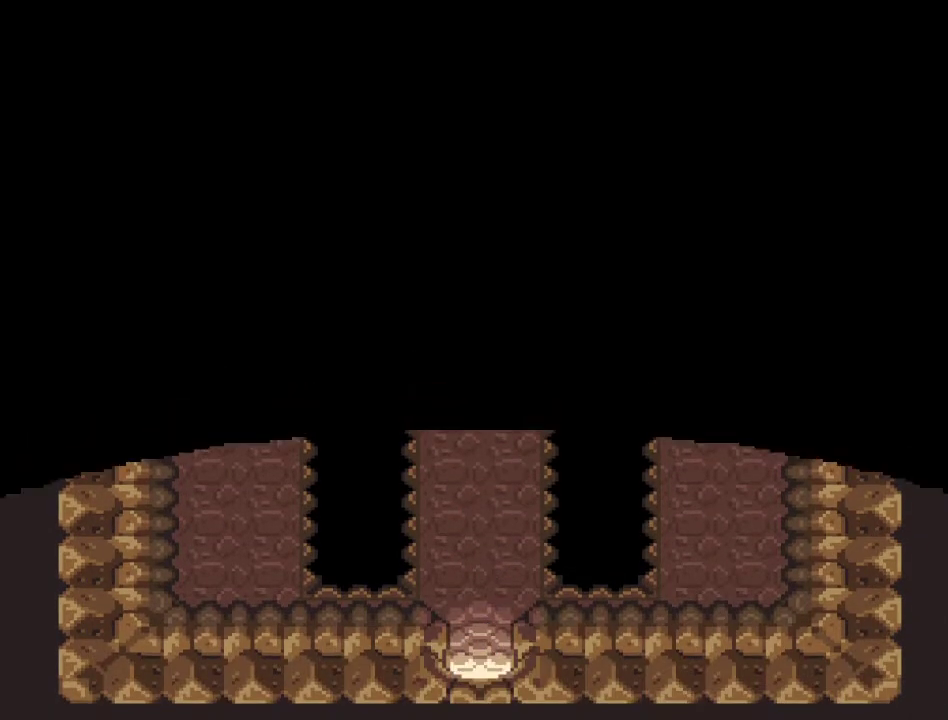
{"buttons": [], "events": [[333, "DPAD_DOWN", "up"]]}
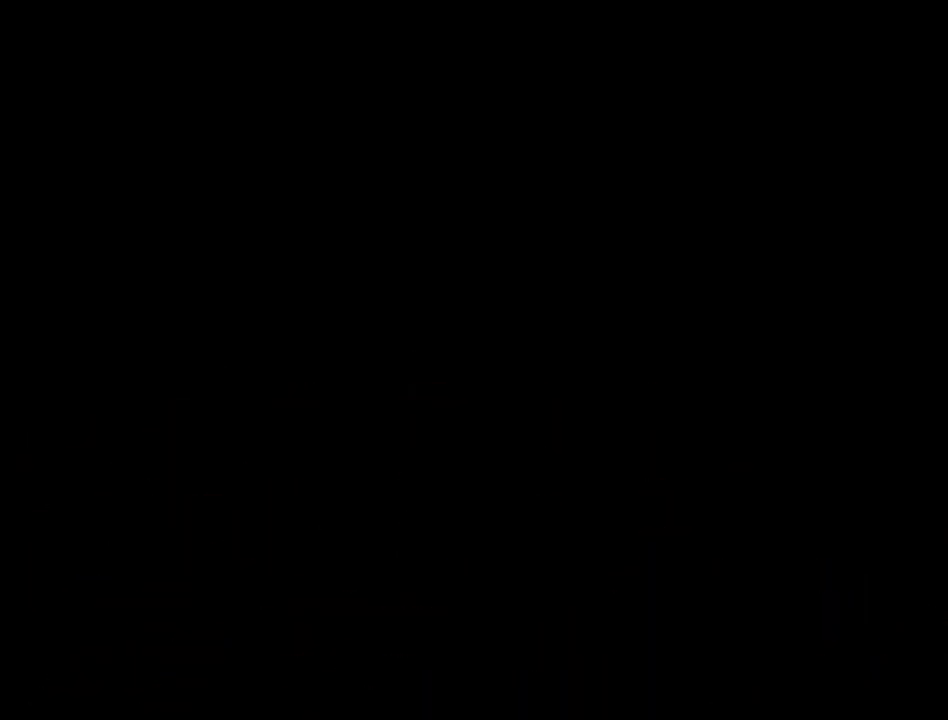
{"buttons": [], "events": []}
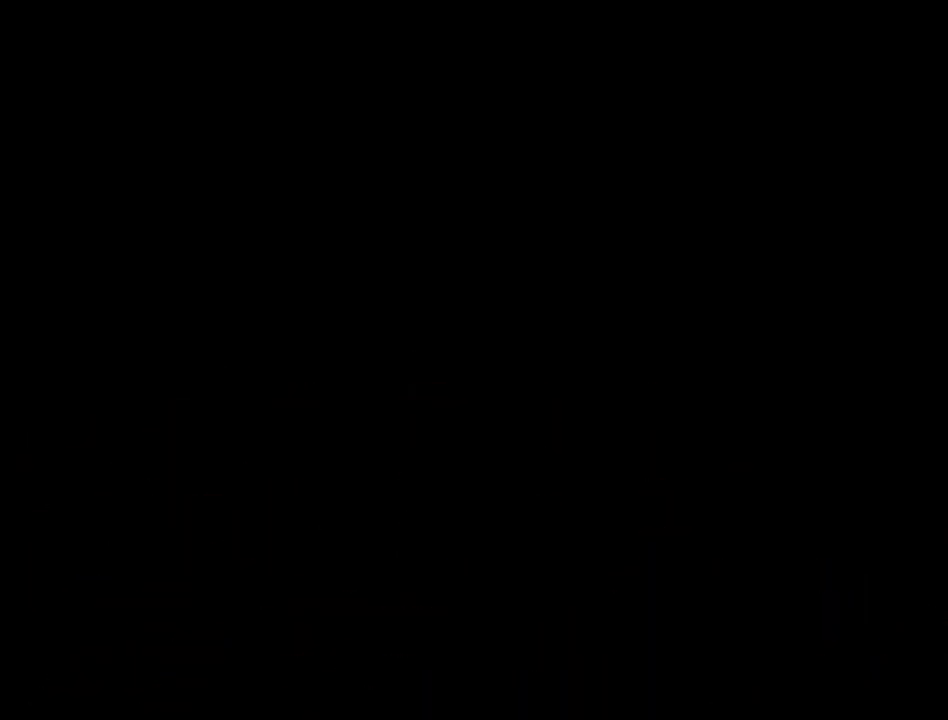
{"buttons": [], "events": []}
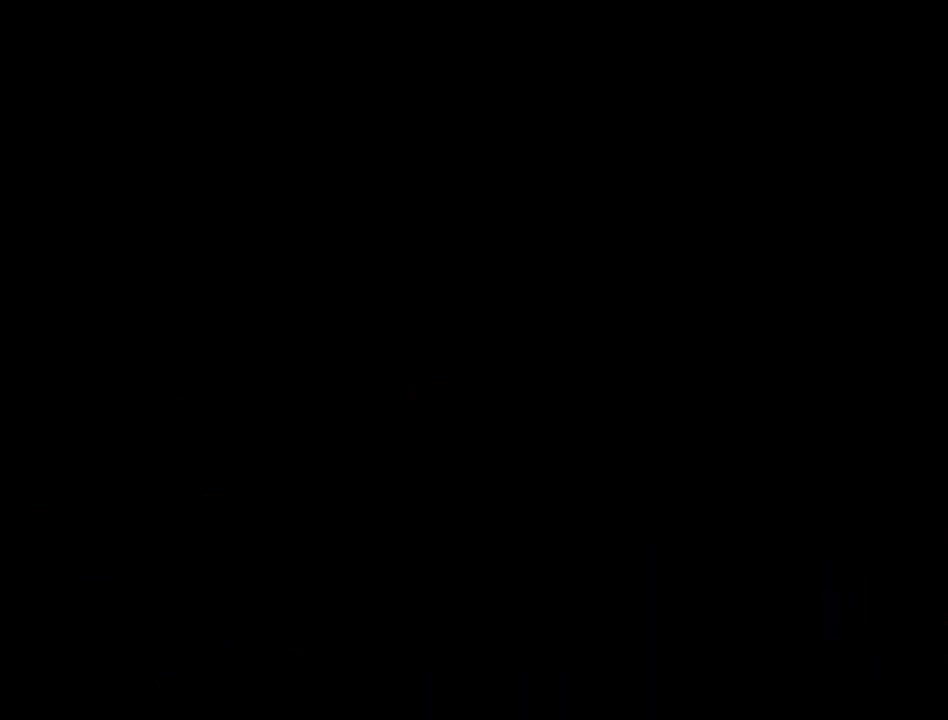
{"buttons": [], "events": []}
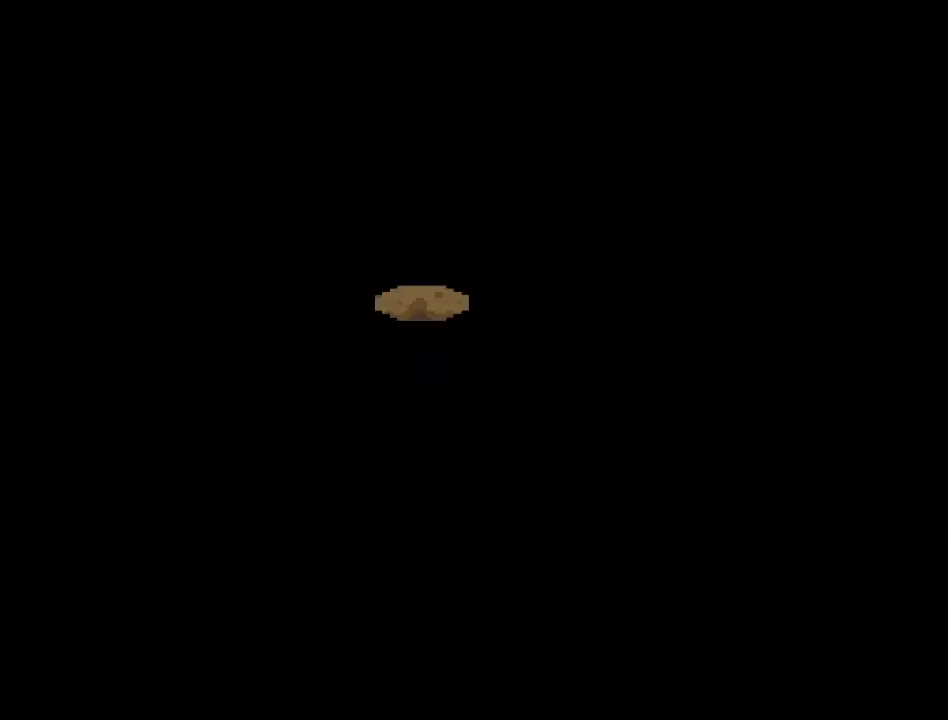
{"buttons": ["DPAD_DOWN"], "events": [[433, "DPAD_DOWN", "down"]]}
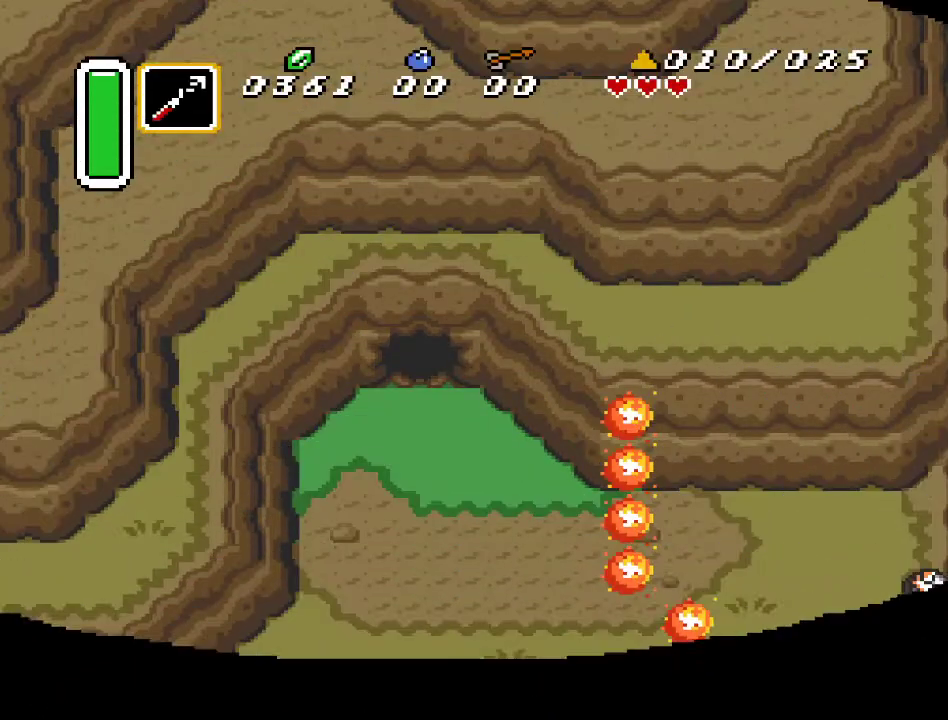
{"buttons": ["DPAD_DOWN", "DPAD_LEFT"], "events": [[500, "DPAD_LEFT", "down"]]}
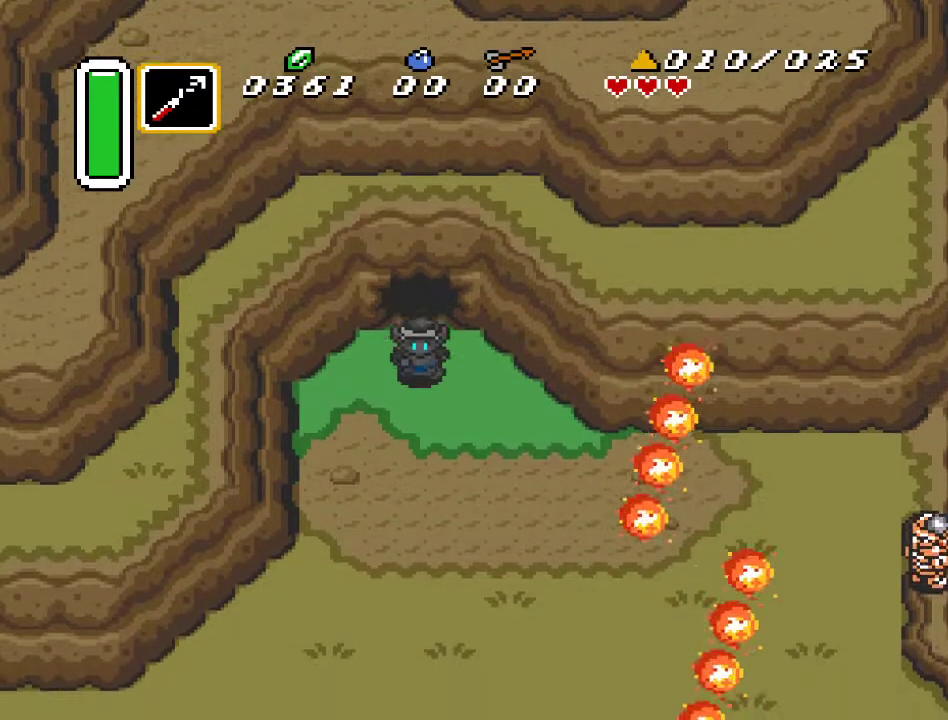
{"buttons": ["DPAD_DOWN"], "events": [[217, "DPAD_LEFT", "up"]]}
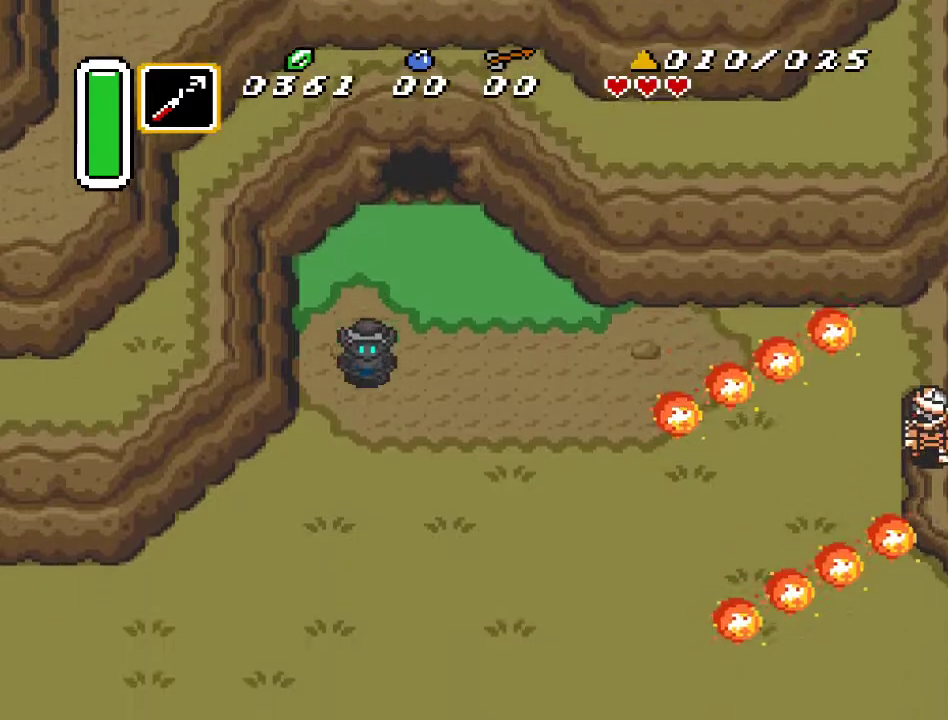
{"buttons": ["DPAD_DOWN"], "events": []}
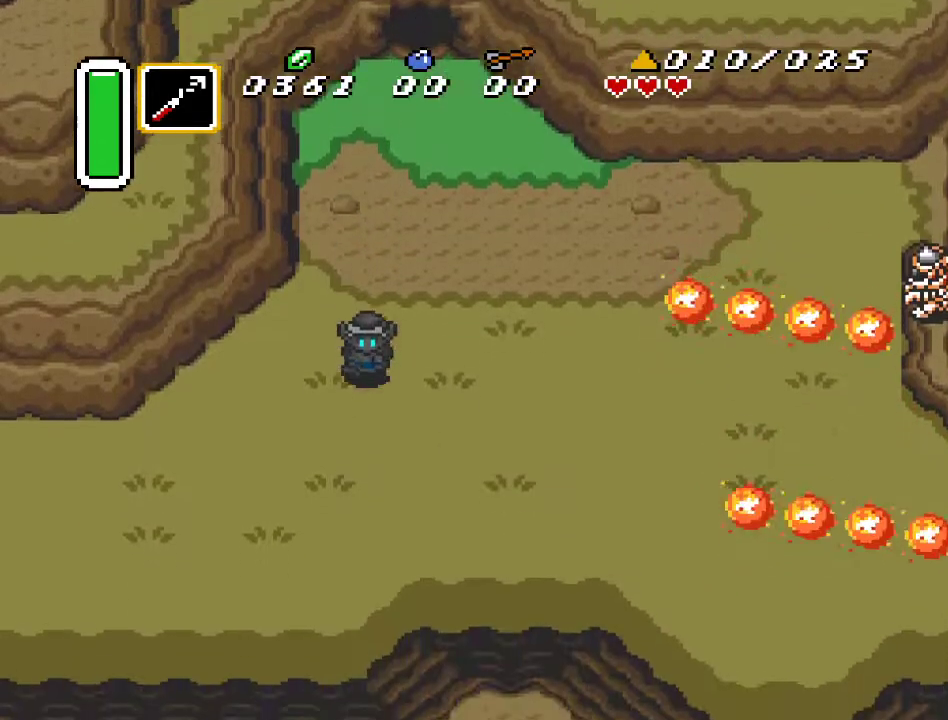
{"buttons": ["DPAD_DOWN"], "events": []}
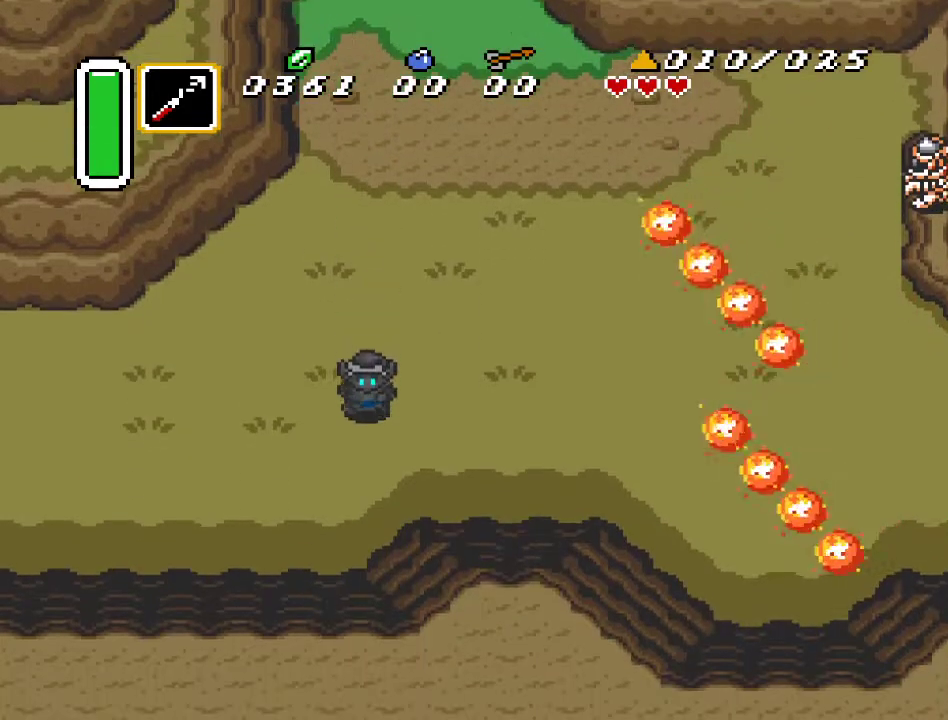
{"buttons": [], "events": [[250, "DPAD_DOWN", "up"]]}
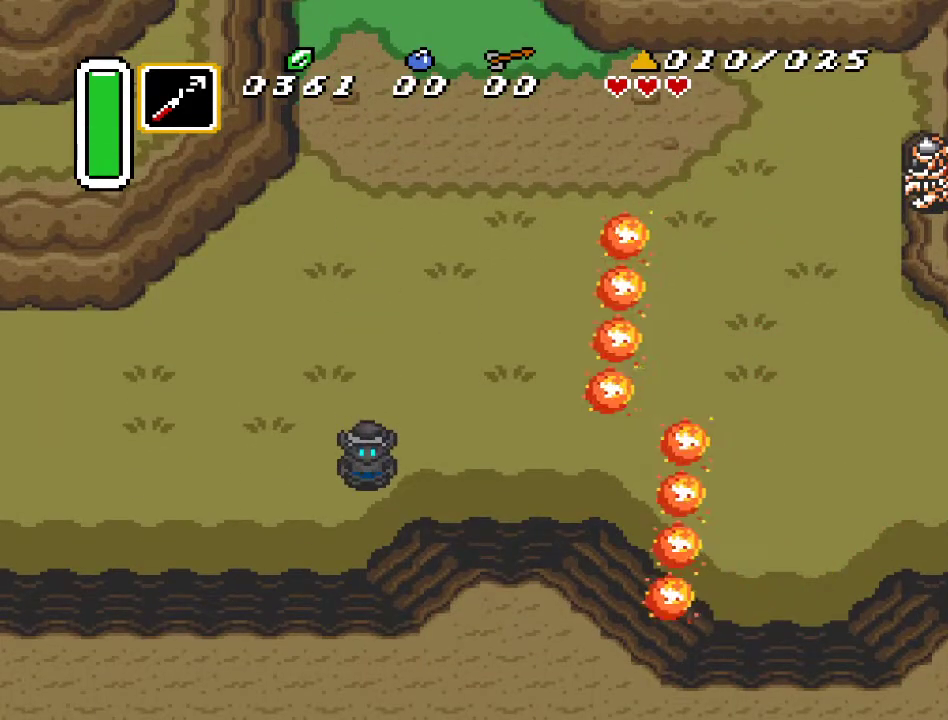
{"buttons": [], "events": [[33, "DPAD_LEFT", "down"], [433, "DPAD_LEFT", "up"]]}
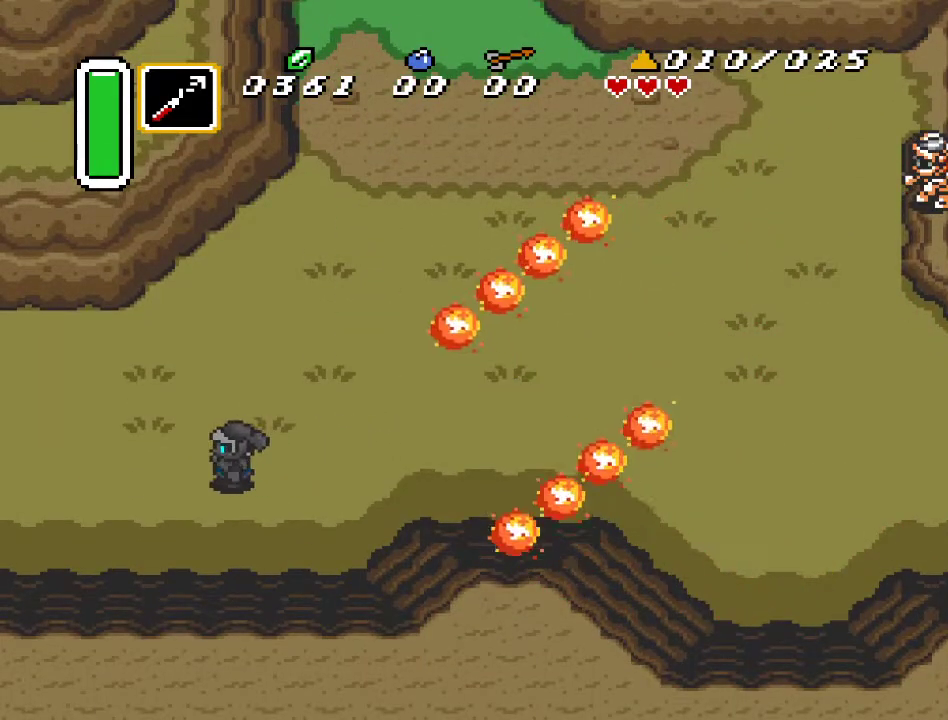
{"buttons": ["SELECT"], "events": [[433, "SELECT", "down"]]}
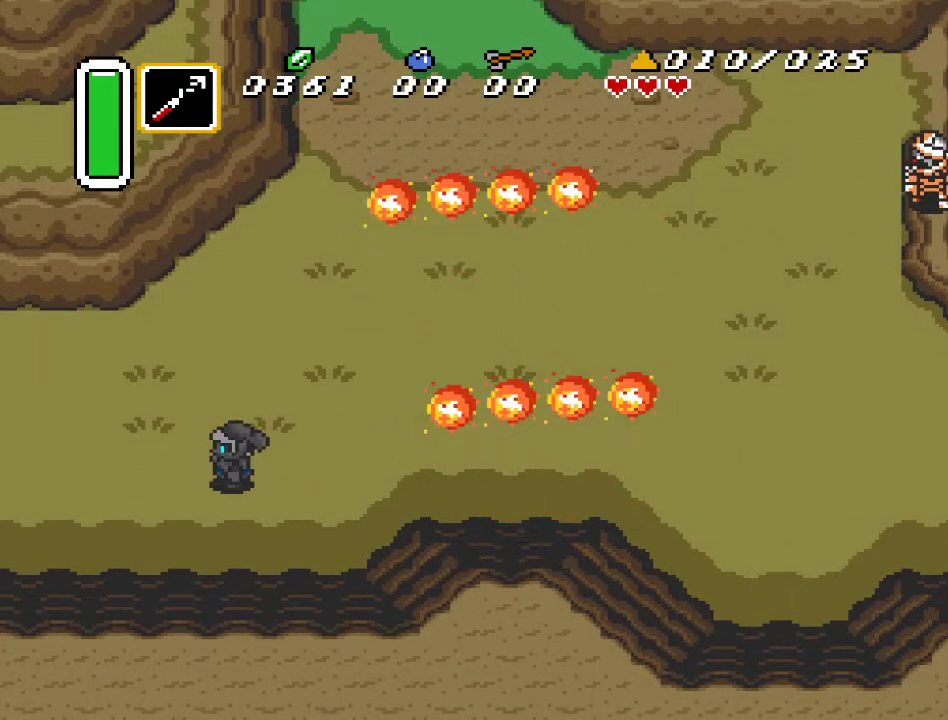
{"buttons": [], "events": [[133, "SELECT", "up"]]}
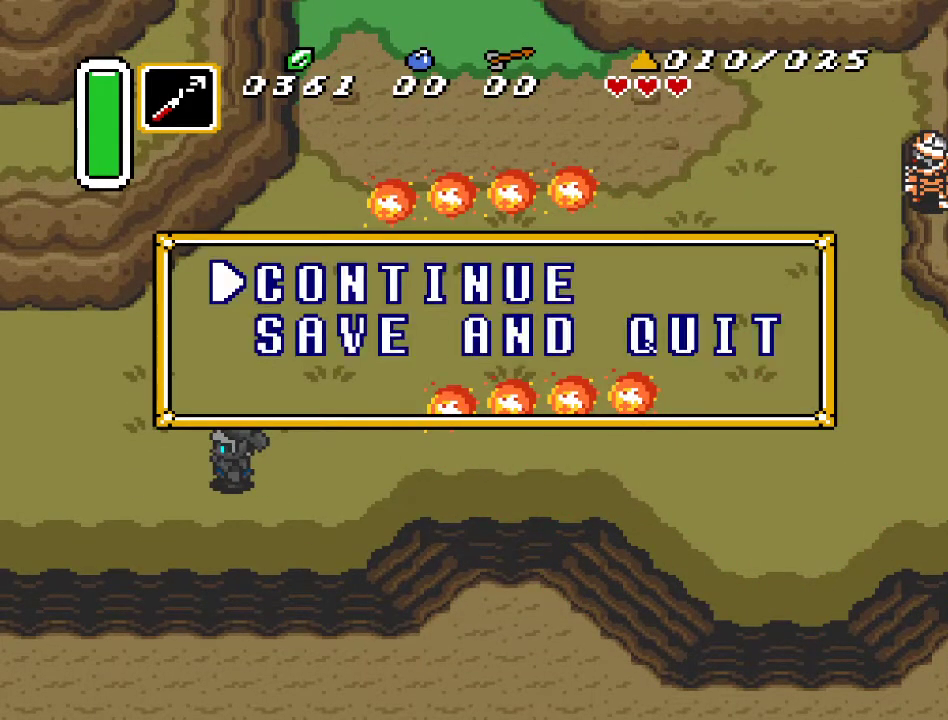
{"buttons": ["DPAD_DOWN"], "events": [[467, "DPAD_DOWN", "down"]]}